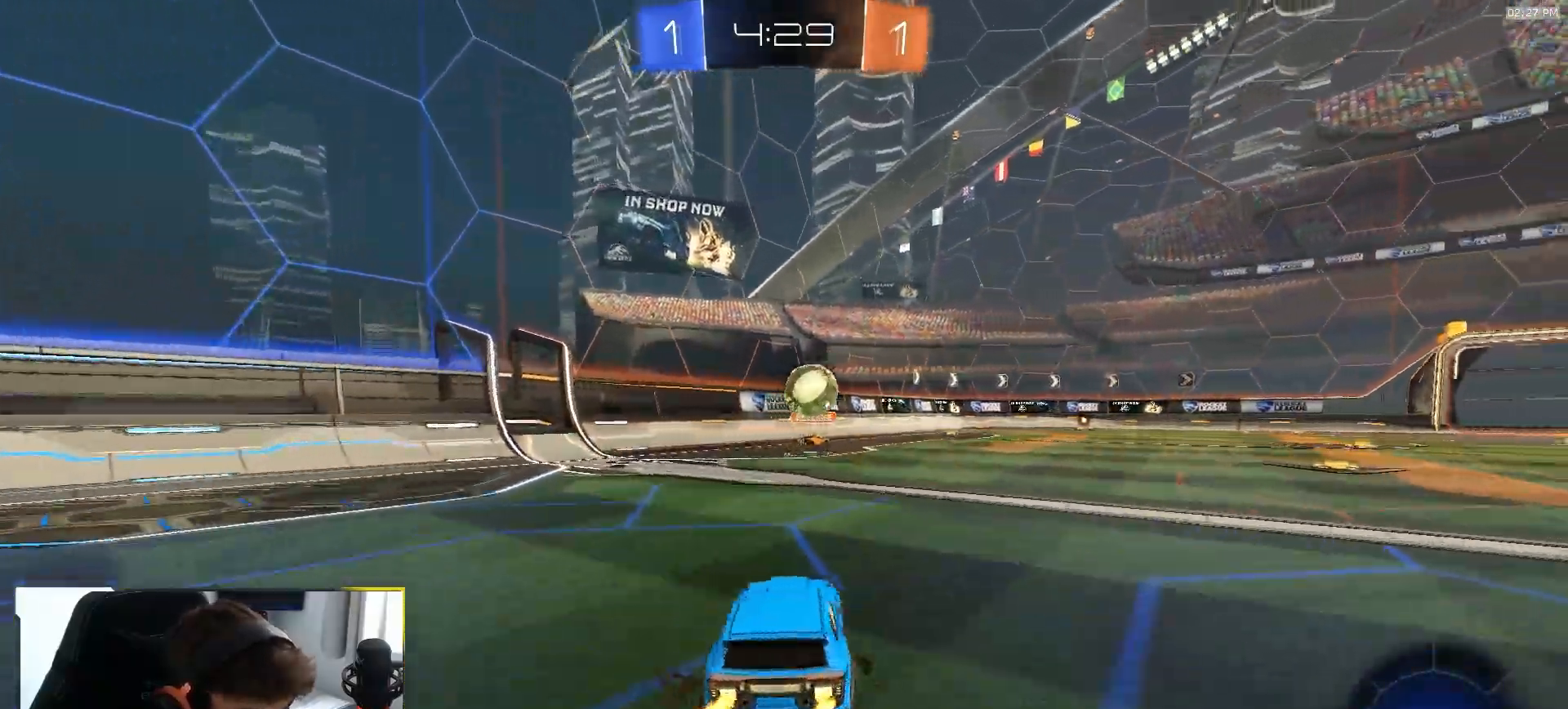
Gameplay with a controller (PlayStation layout); each line is a JSON object with the inputs held at the frame after it. "events" lists button and stick changes between this image and that frame as [ms after this image, input, new state], when the widget could be followed in between. Not read: L3 R3 TOUCHPAD.
{"buttons": ["R2"], "left_stick": "left", "right_stick": "center", "events": [[200, "R2", "up"], [217, "L2", "down"], [350, "L2", "up"], [367, "left_stick", "center"], [433, "R2", "down"], [450, "left_stick", "left"]]}
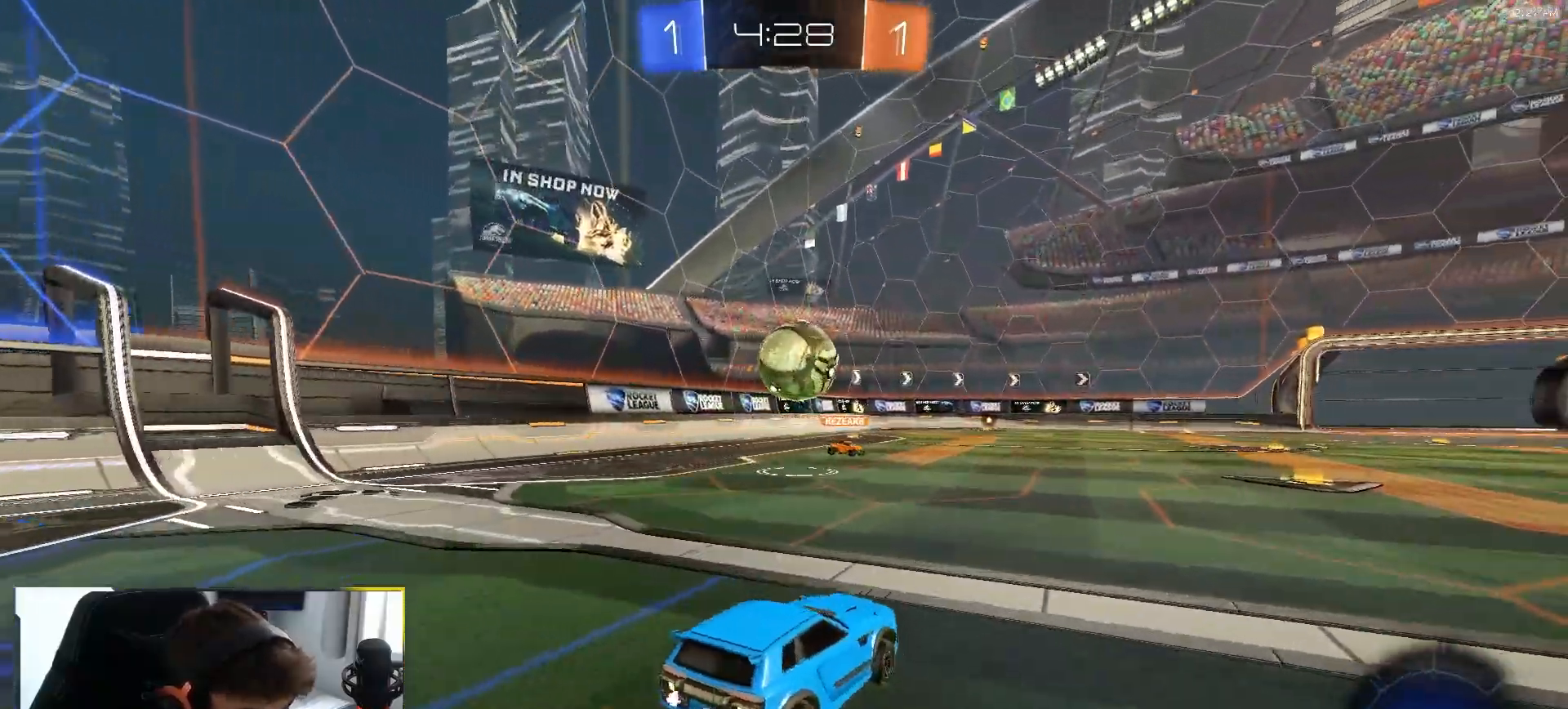
{"buttons": ["CROSS"], "left_stick": "down-left", "right_stick": "center", "events": [[100, "left_stick", "center"], [367, "left_stick", "right"], [433, "CROSS", "down"], [450, "left_stick", "down-left"], [467, "R2", "up"]]}
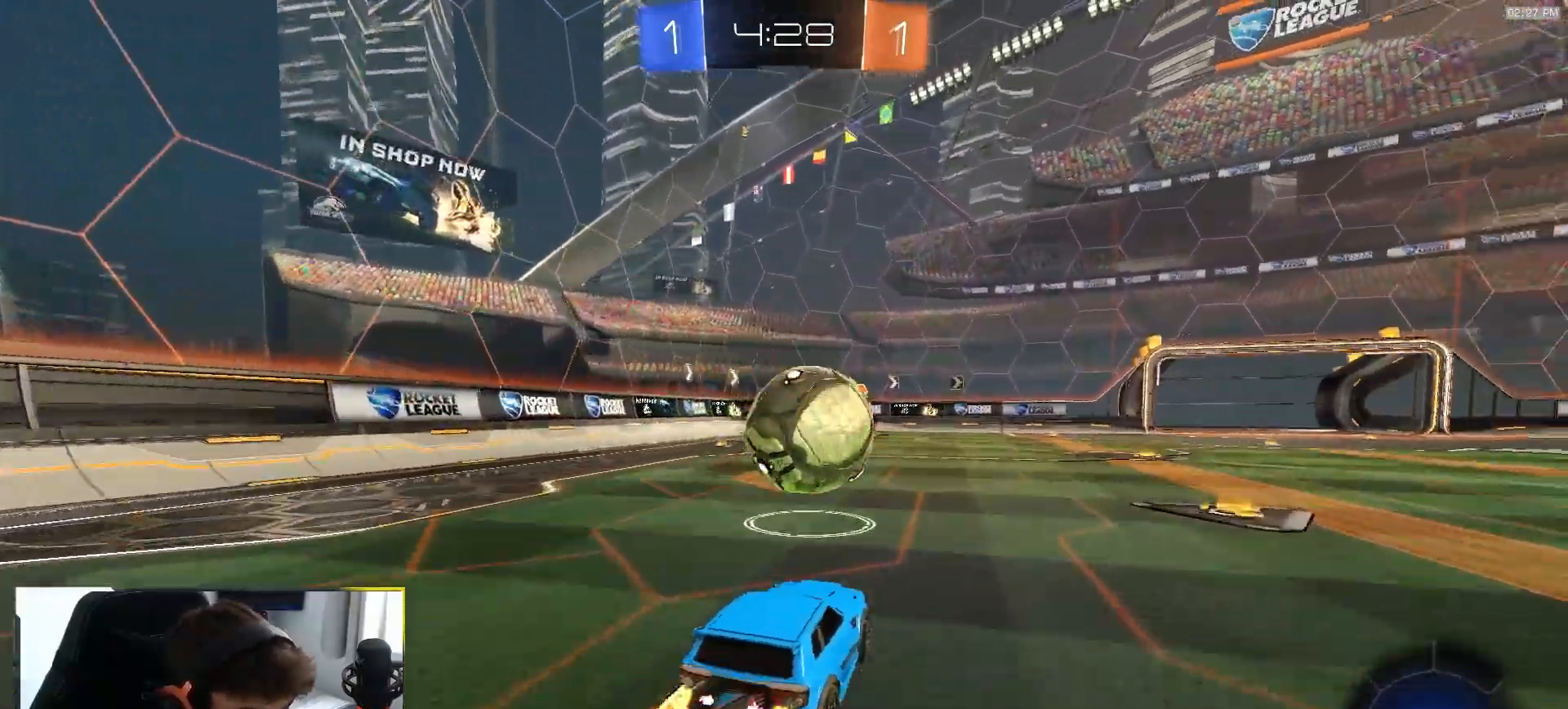
{"buttons": ["L1", "R2"], "left_stick": "down", "right_stick": "center"}
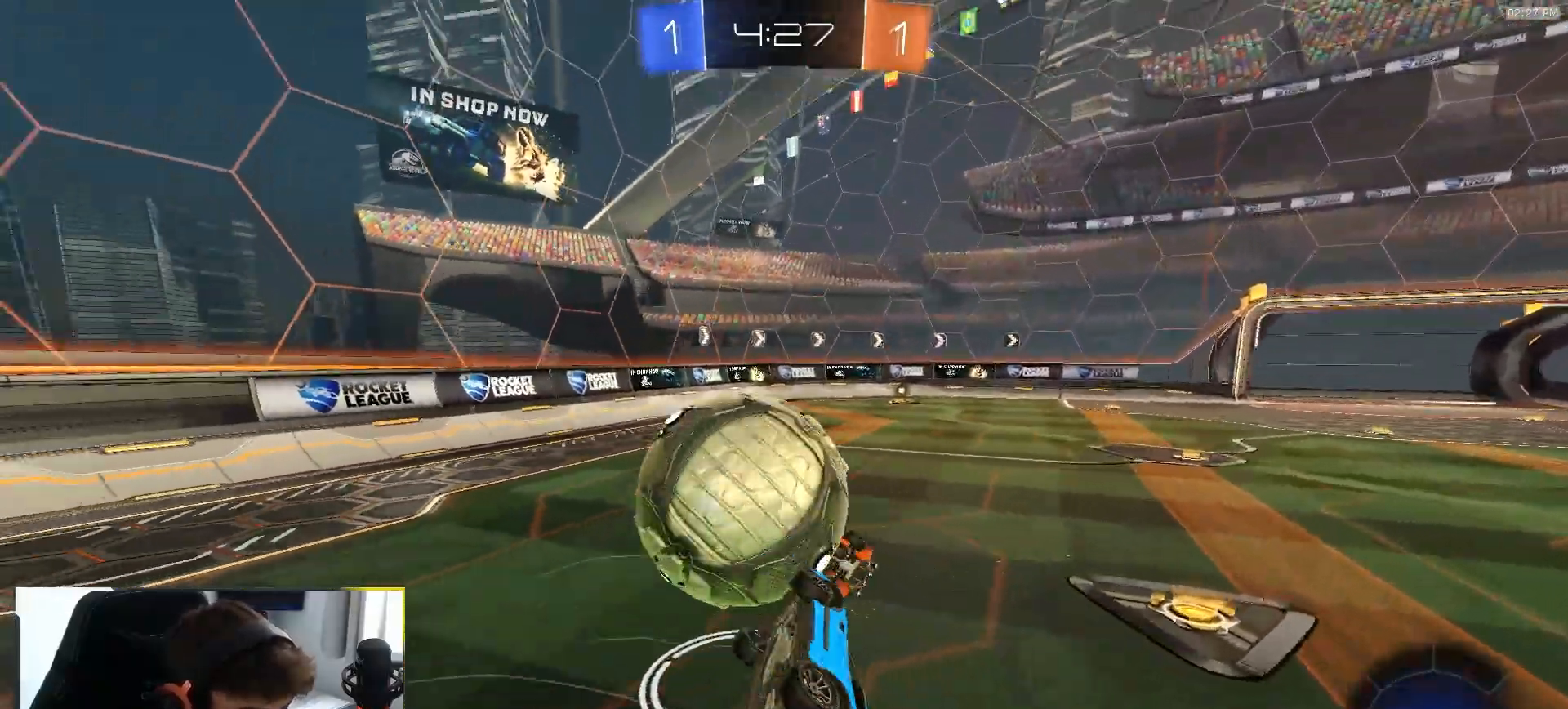
{"buttons": ["SQUARE", "R2"], "left_stick": "up-right", "right_stick": "center", "events": [[117, "R2", "up"], [217, "left_stick", "right"], [250, "L1", "up"], [333, "left_stick", "up-right"], [483, "R2", "down"], [483, "SQUARE", "down"]]}
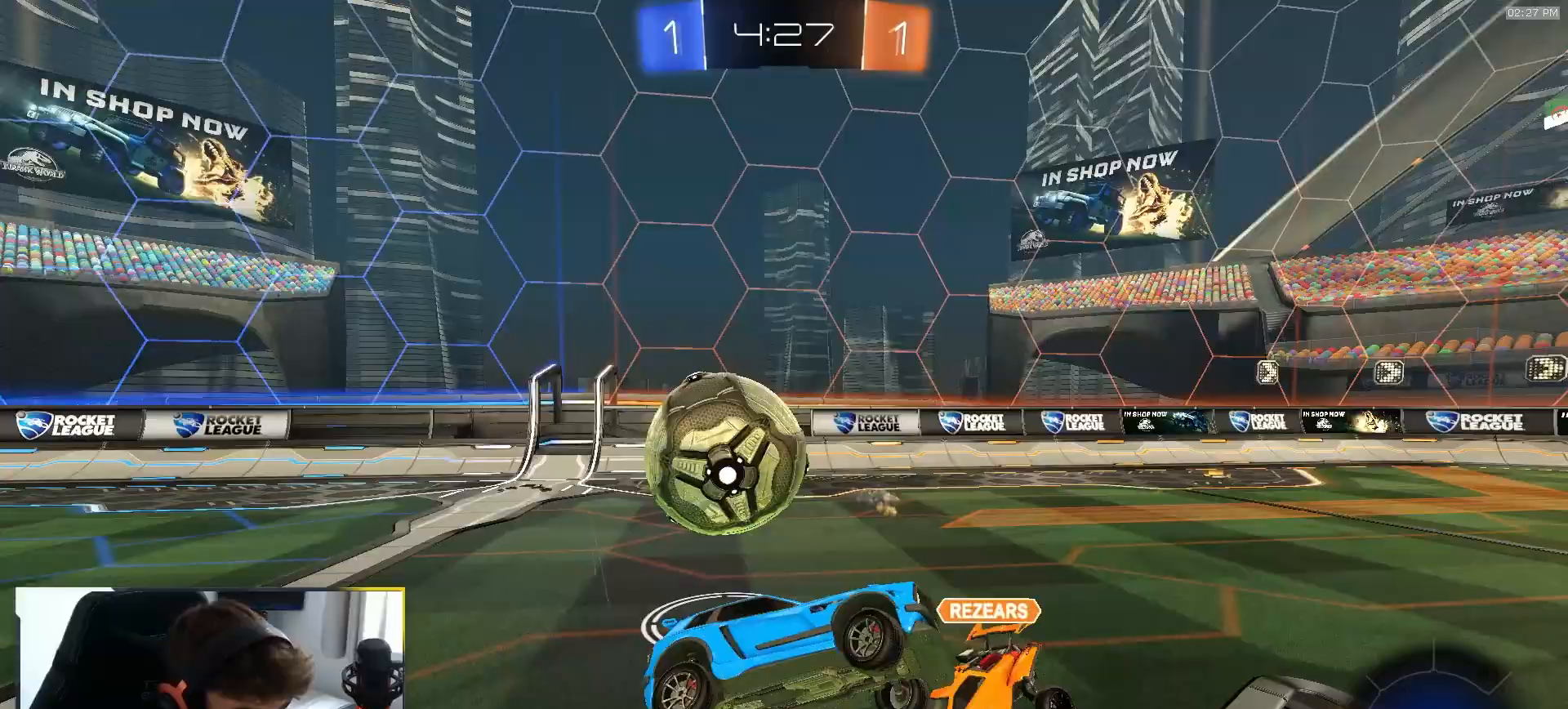
{"buttons": ["R2"], "left_stick": "up-right", "right_stick": "center", "events": [[83, "SQUARE", "up"]]}
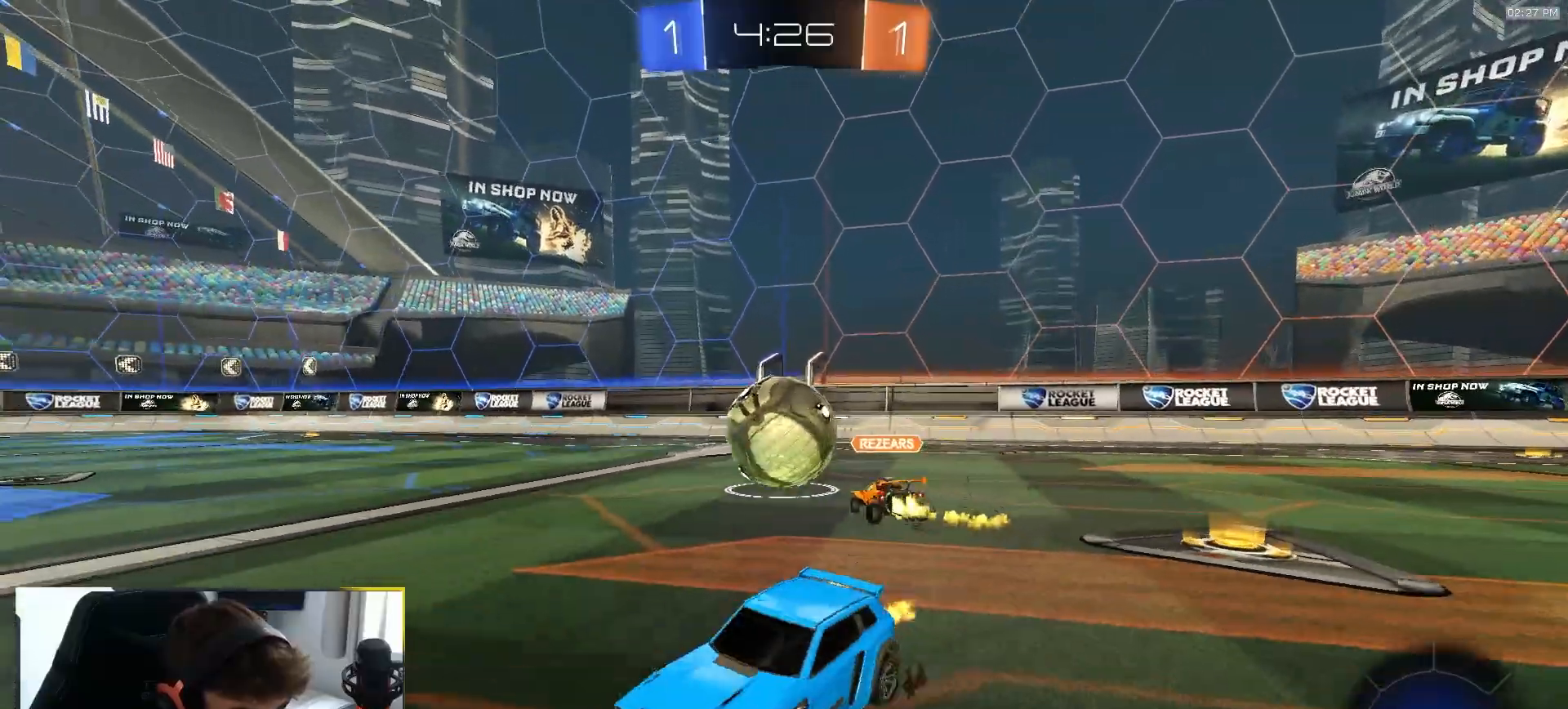
{"buttons": ["R2"], "left_stick": "right", "right_stick": "center", "events": [[267, "left_stick", "right"], [317, "R1", "down"], [450, "R1", "up"]]}
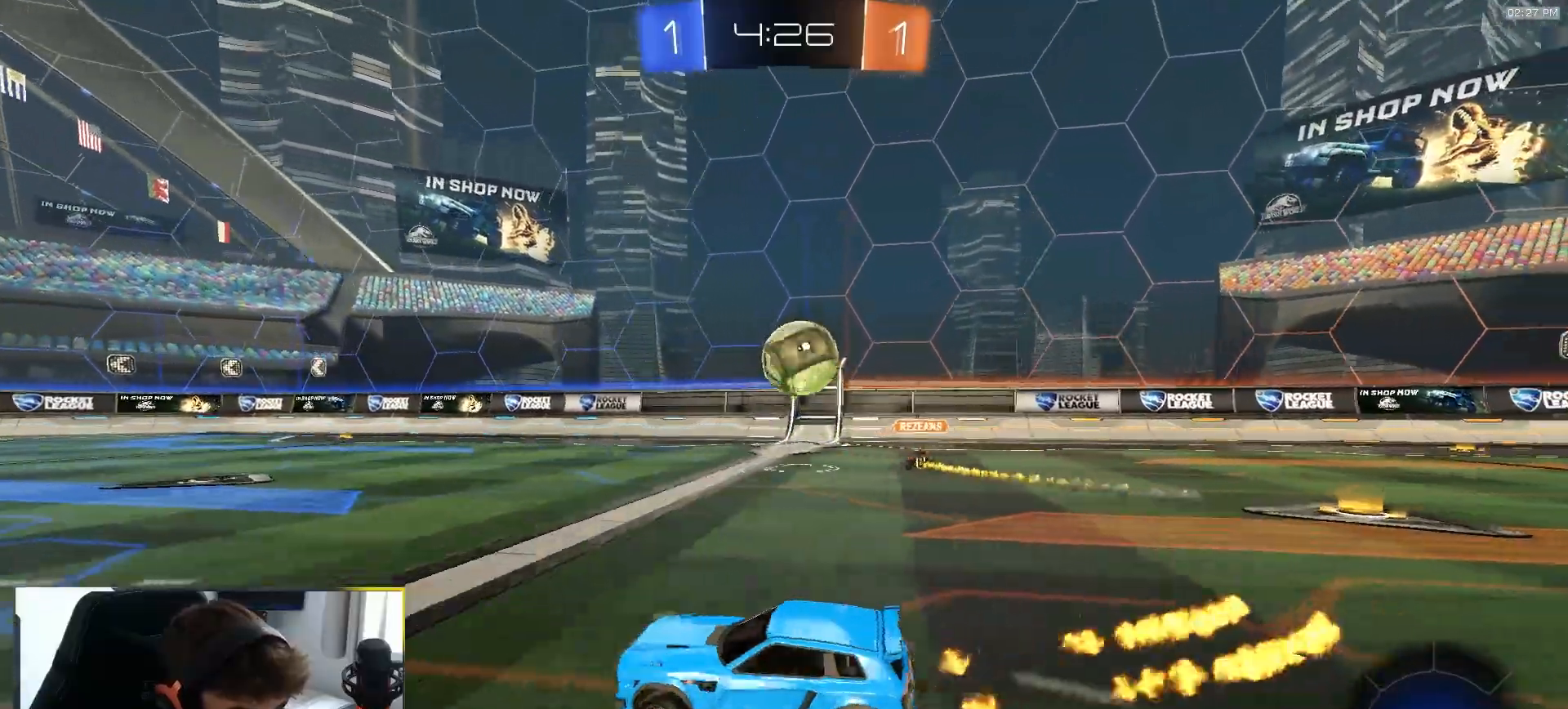
{"buttons": ["R2"], "left_stick": "center", "right_stick": "center", "events": [[200, "left_stick", "center"], [250, "R1", "down"], [450, "R1", "up"]]}
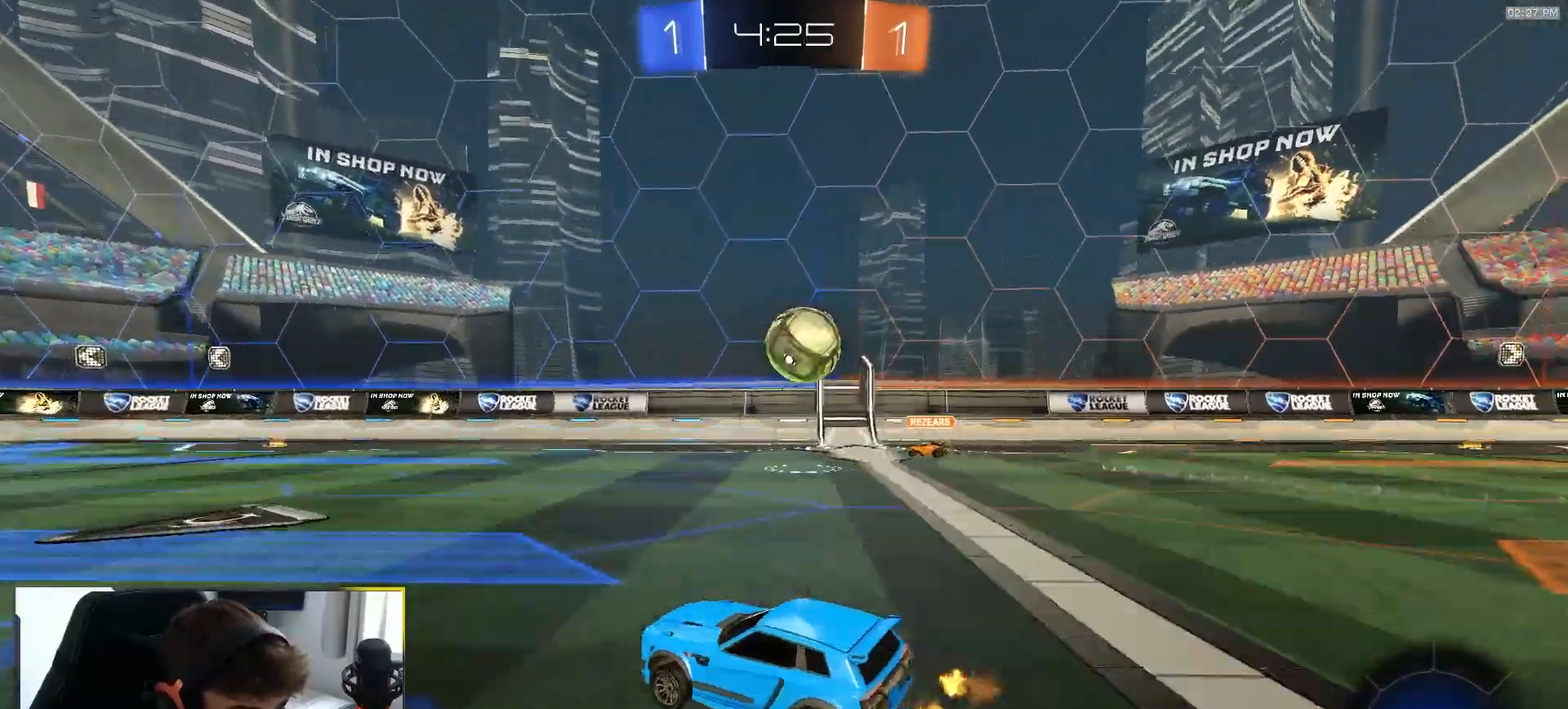
{"buttons": ["R1", "R2"], "left_stick": "center", "right_stick": "center", "events": [[133, "R1", "down"], [267, "left_stick", "left"], [417, "left_stick", "center"]]}
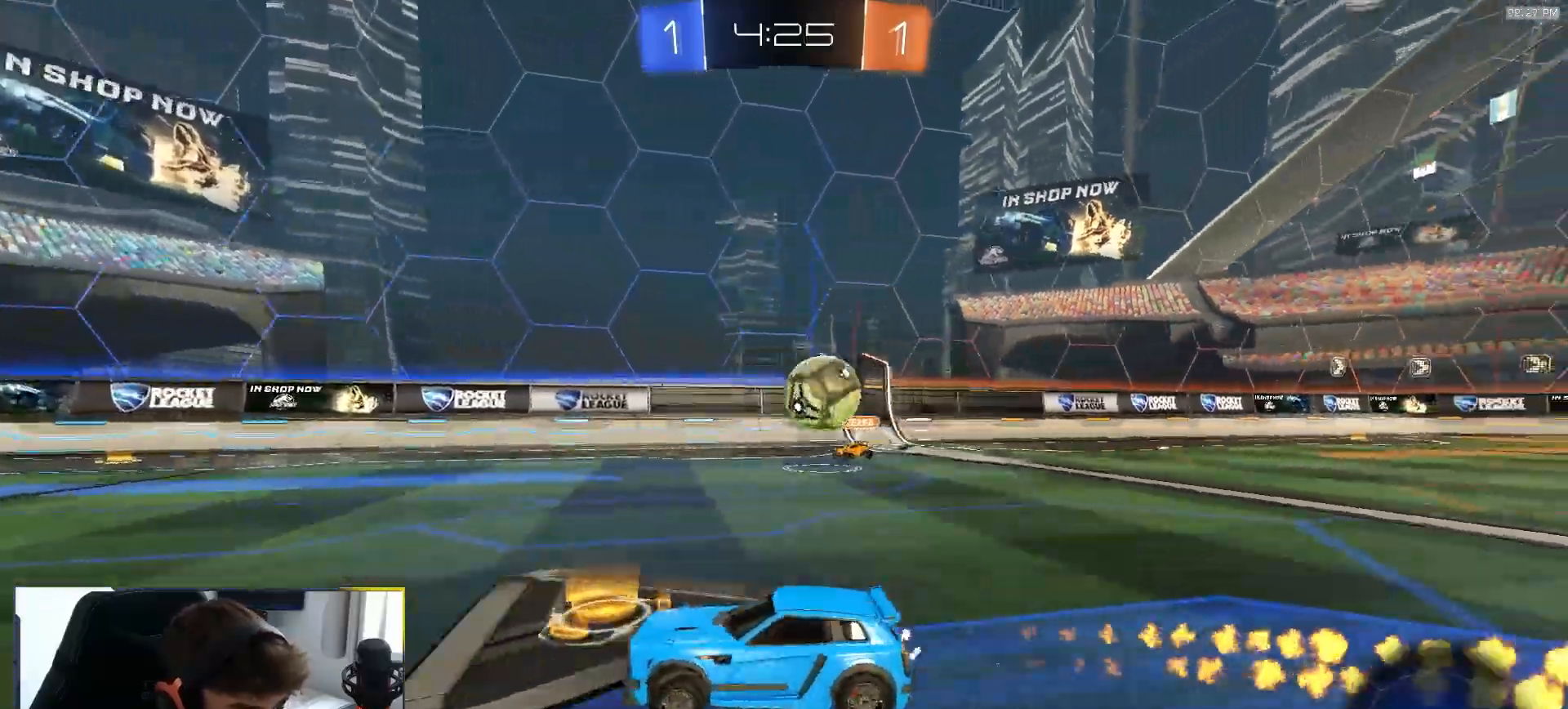
{"buttons": ["TRIANGLE", "R2"], "left_stick": "left", "right_stick": "center", "events": [[133, "R1", "up"], [133, "left_stick", "left"], [267, "left_stick", "center"], [333, "left_stick", "left"], [417, "TRIANGLE", "down"]]}
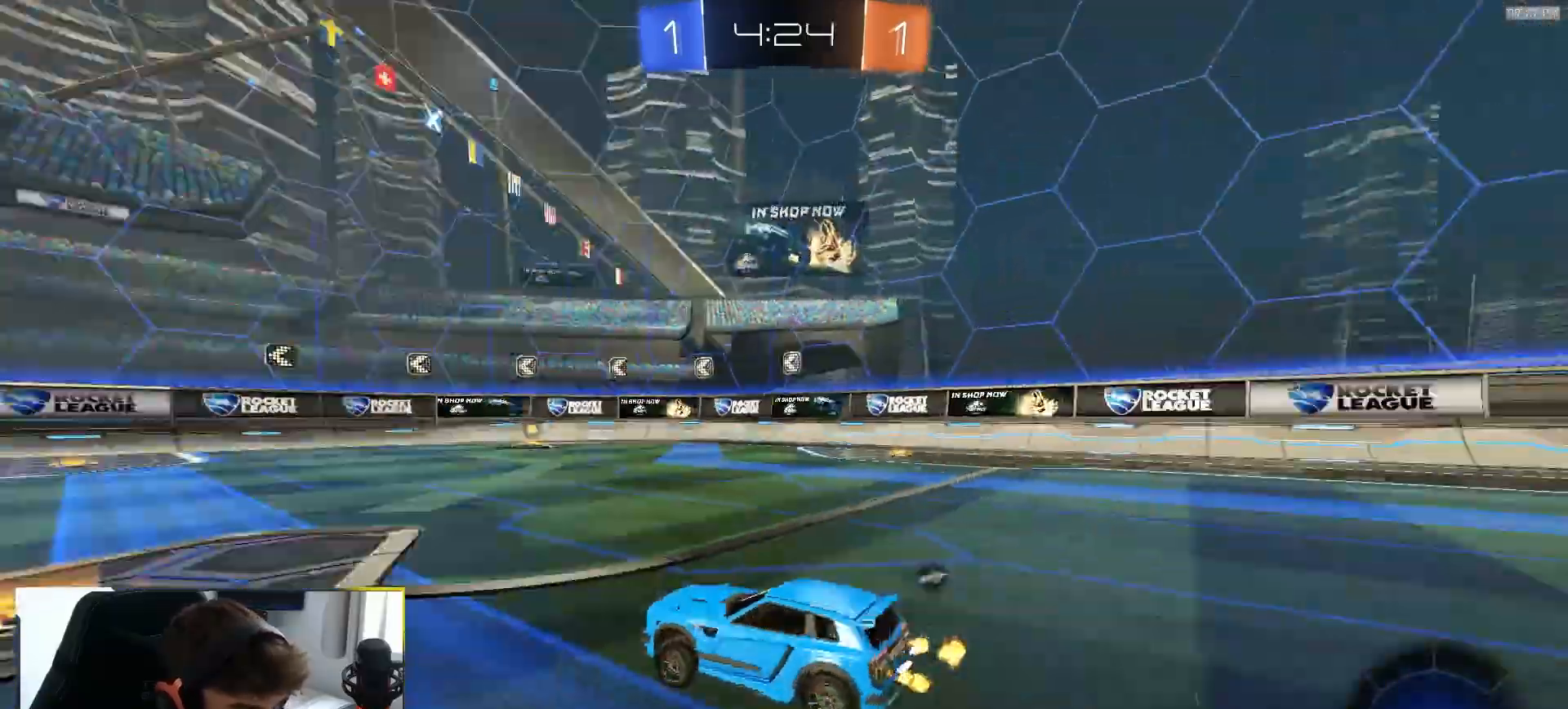
{"buttons": ["TRIANGLE", "R2"], "left_stick": "left", "right_stick": "center", "events": [[17, "TRIANGLE", "up"], [17, "left_stick", "center"], [267, "left_stick", "left"], [467, "TRIANGLE", "down"]]}
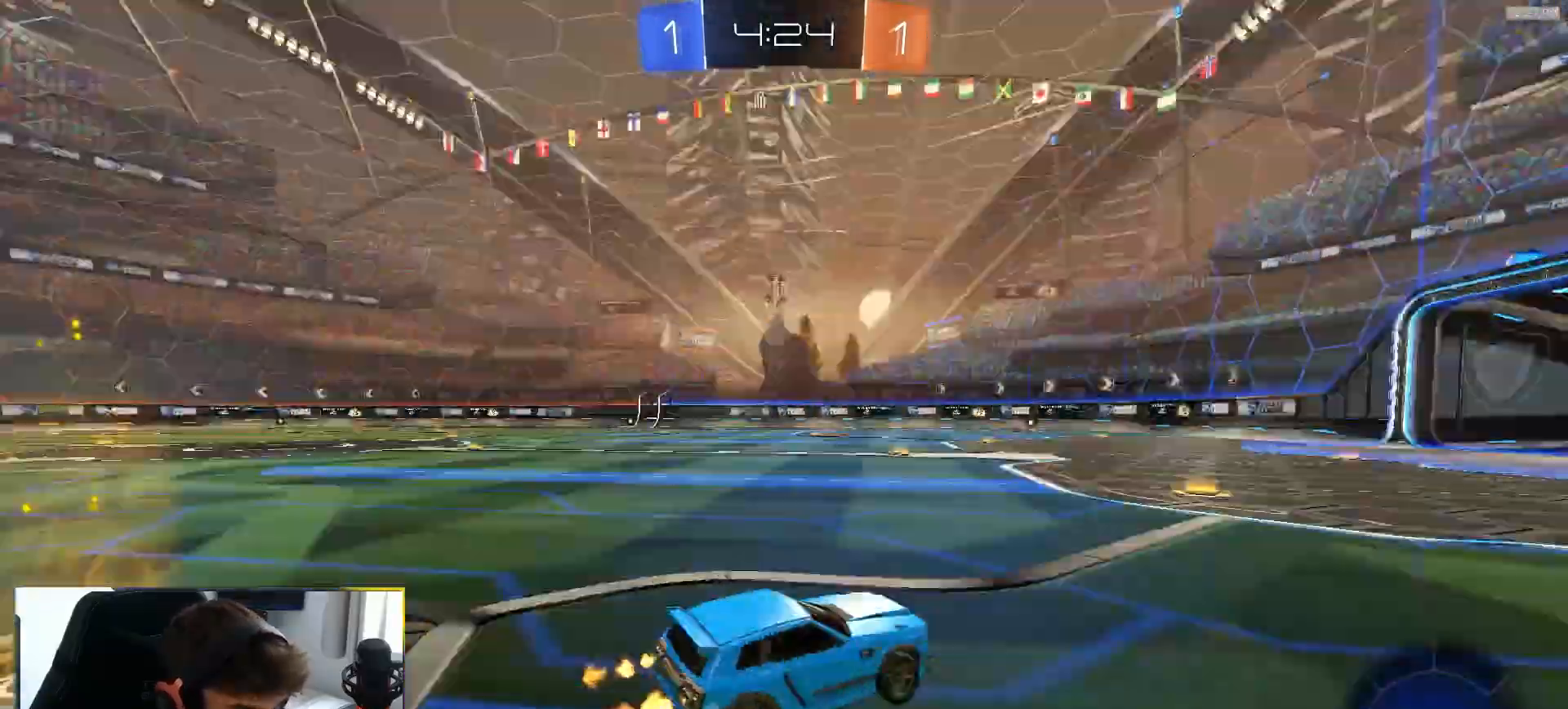
{"buttons": ["R2"], "left_stick": "left", "right_stick": "center"}
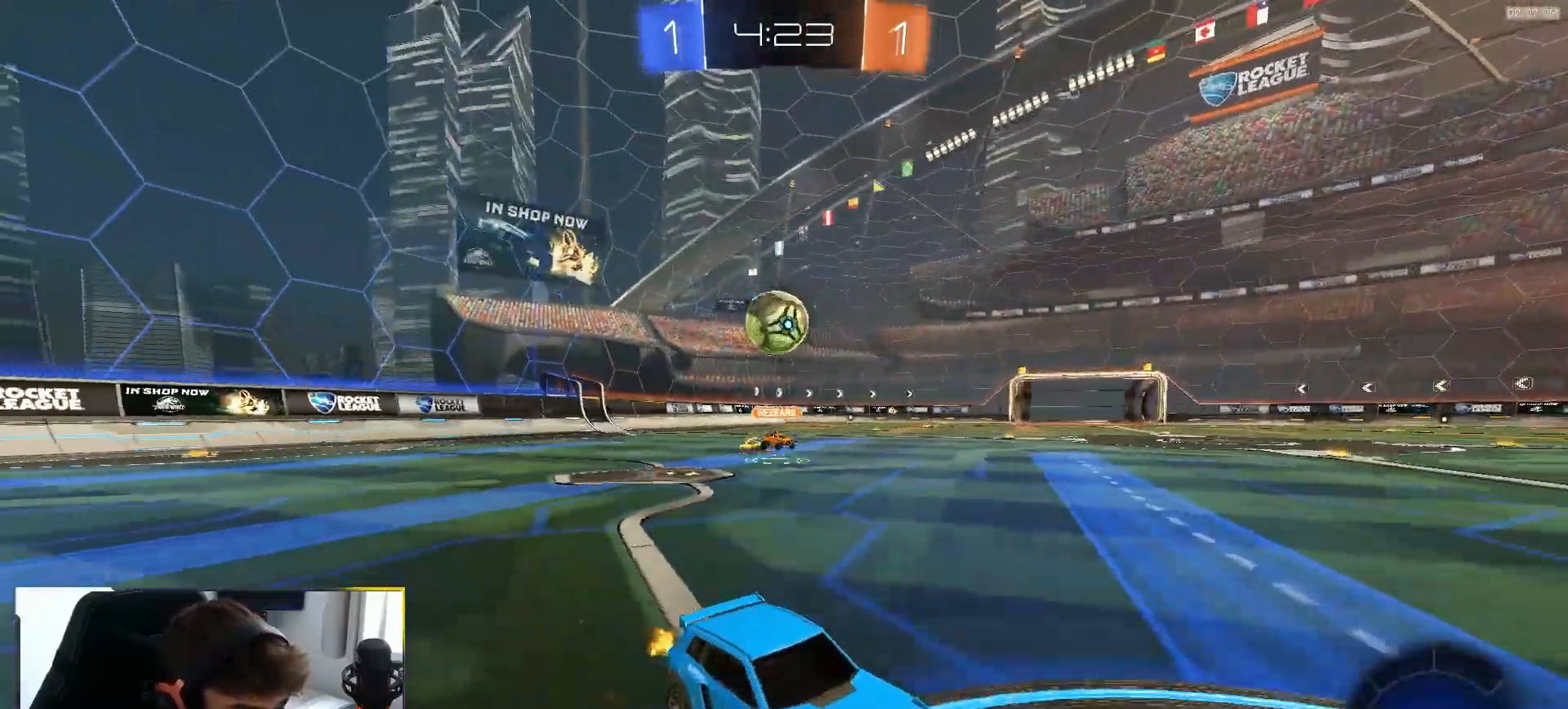
{"buttons": ["R2"], "left_stick": "right", "right_stick": "center", "events": [[83, "left_stick", "center"], [167, "left_stick", "right"], [200, "R2", "up"], [333, "R2", "down"]]}
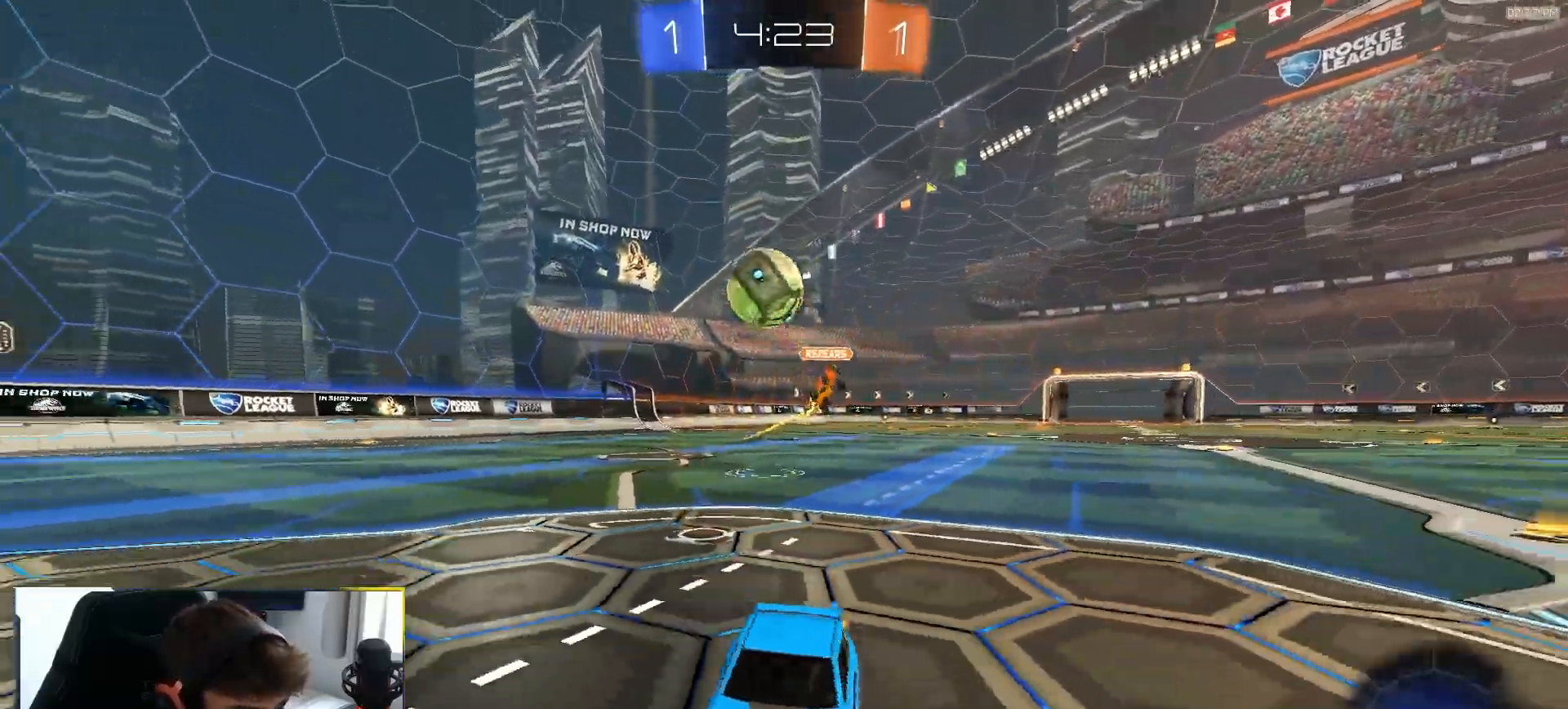
{"buttons": ["CROSS", "R1", "R2"], "left_stick": "down-right", "right_stick": "center", "events": [[33, "left_stick", "center"], [133, "CROSS", "down"], [133, "R2", "up"], [133, "left_stick", "down"], [150, "L2", "down"], [200, "R2", "down"], [317, "CROSS", "up"], [317, "L2", "up"], [333, "R1", "down"], [333, "left_stick", "center"], [350, "CROSS", "down"], [417, "left_stick", "down-right"]]}
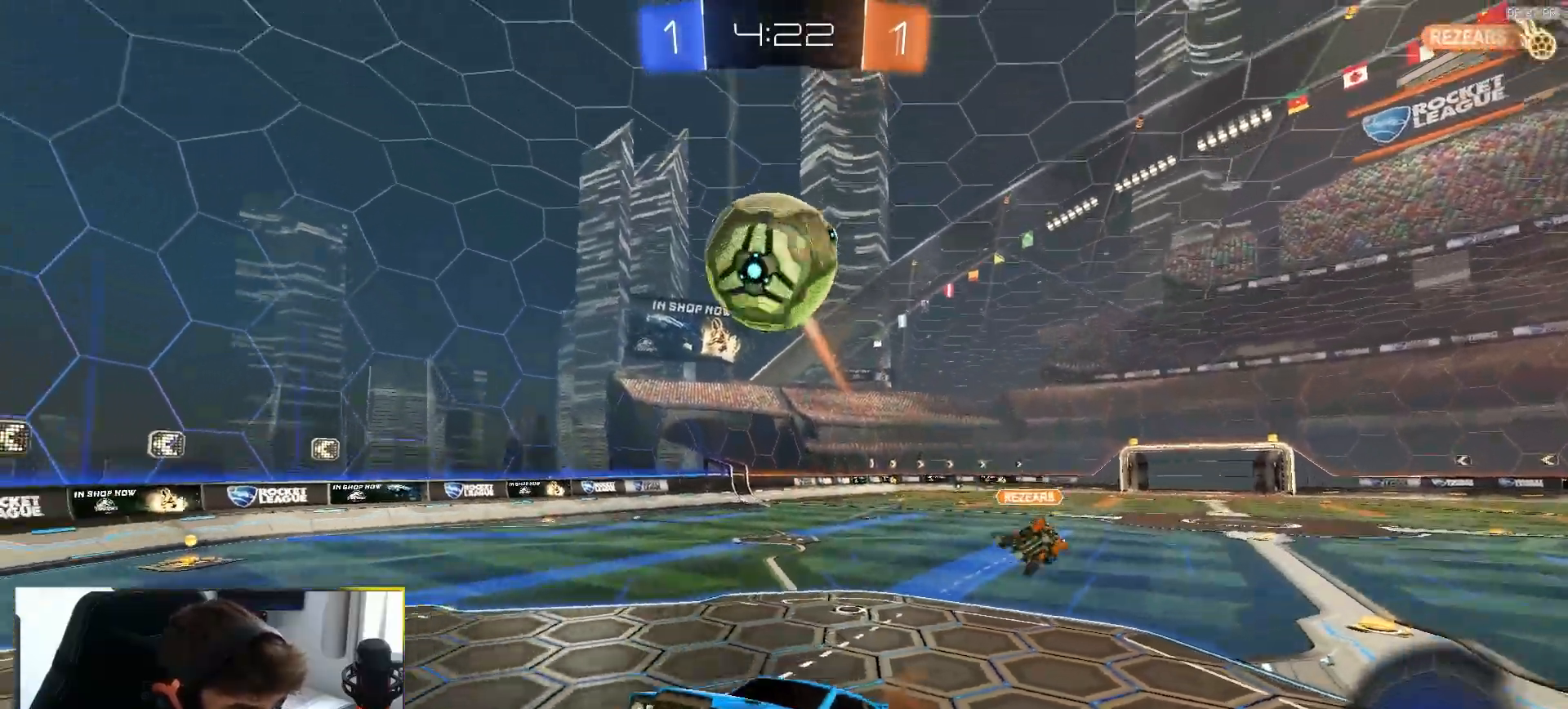
{"buttons": [], "left_stick": "down-right", "right_stick": "center", "events": [[17, "CROSS", "up"], [50, "left_stick", "up-right"], [150, "left_stick", "right"], [300, "R1", "up"], [417, "left_stick", "down-right"], [467, "R2", "up"]]}
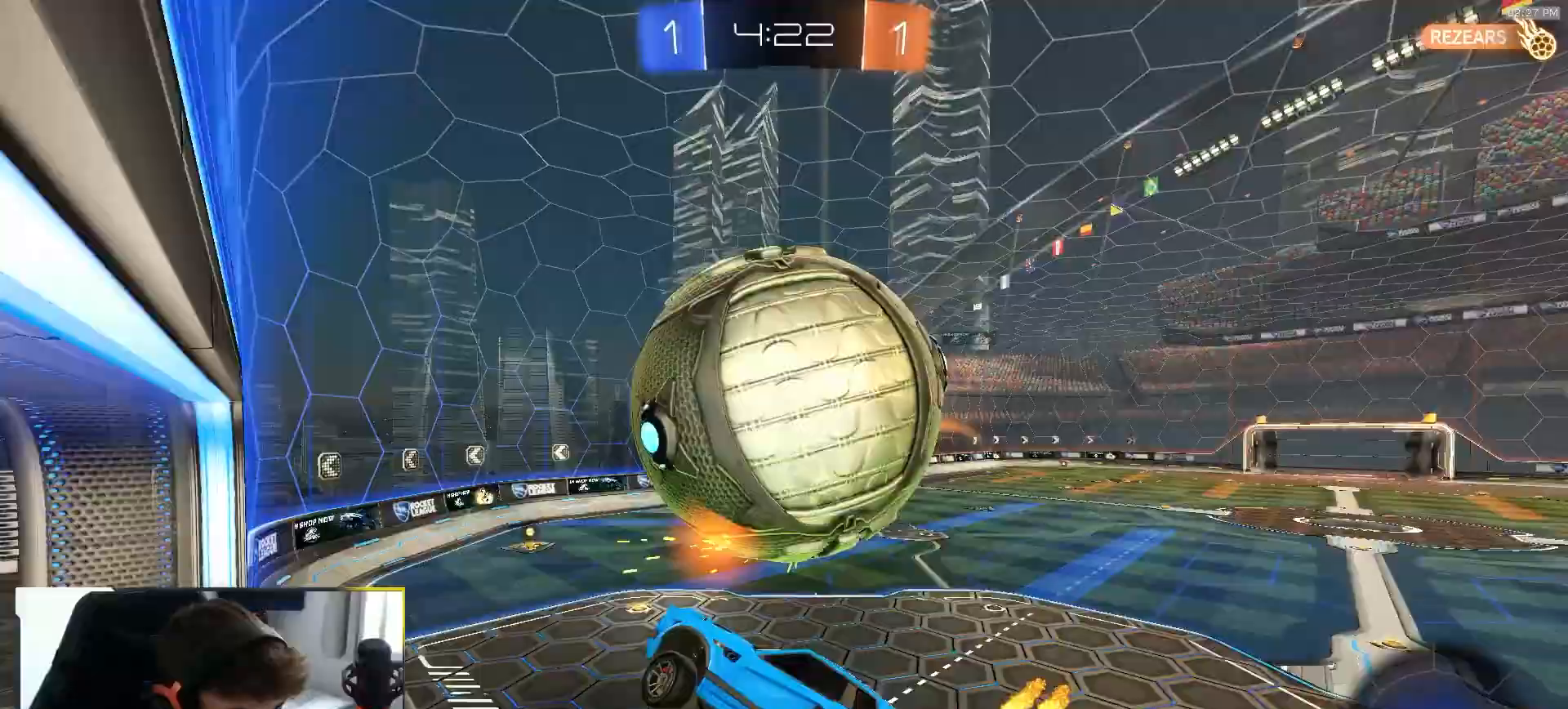
{"buttons": ["R2"], "left_stick": "up-right", "right_stick": "center", "events": [[133, "left_stick", "right"], [333, "L1", "down"], [400, "left_stick", "up-right"], [433, "R2", "down"], [450, "L1", "up"]]}
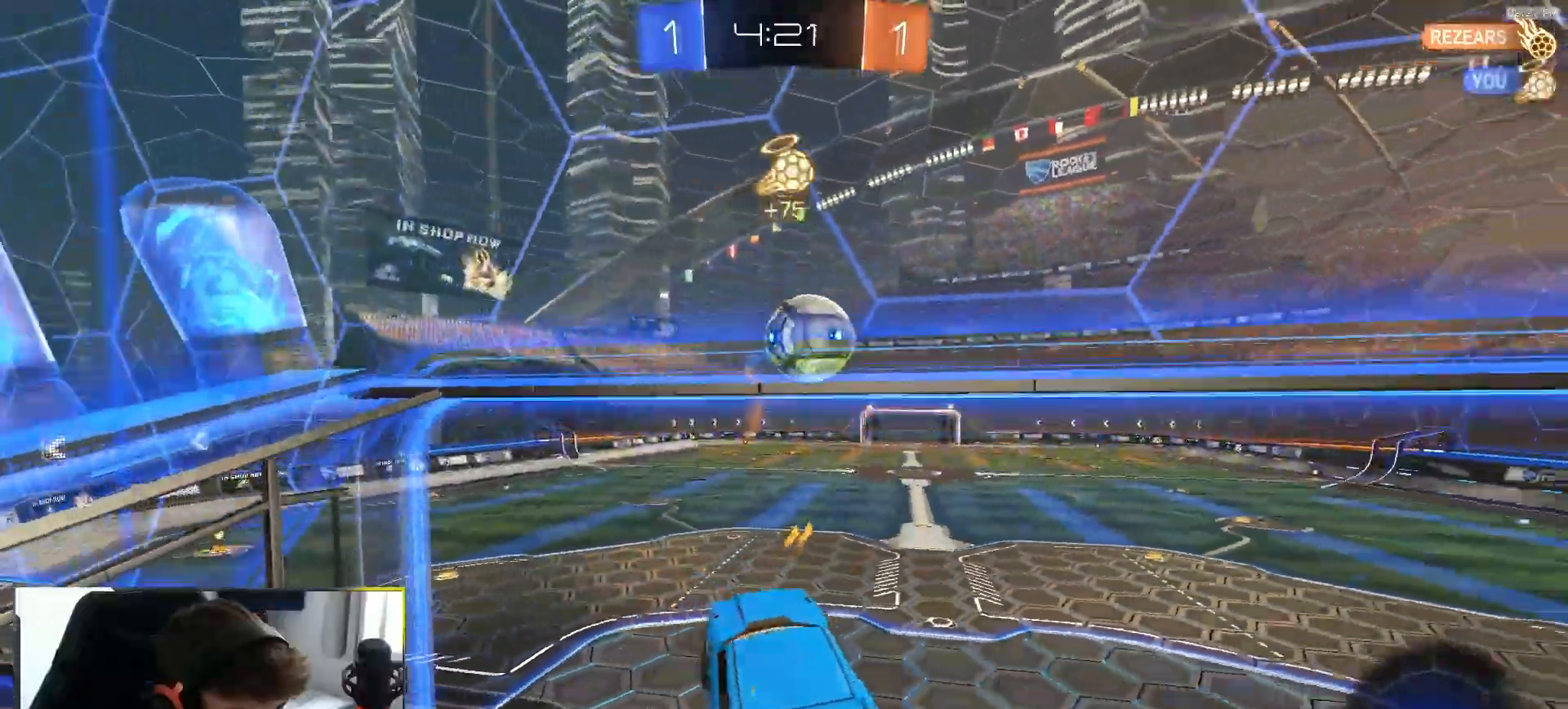
{"buttons": ["R1", "R2"], "left_stick": "left", "right_stick": "center", "events": [[333, "left_stick", "left"], [467, "R1", "down"]]}
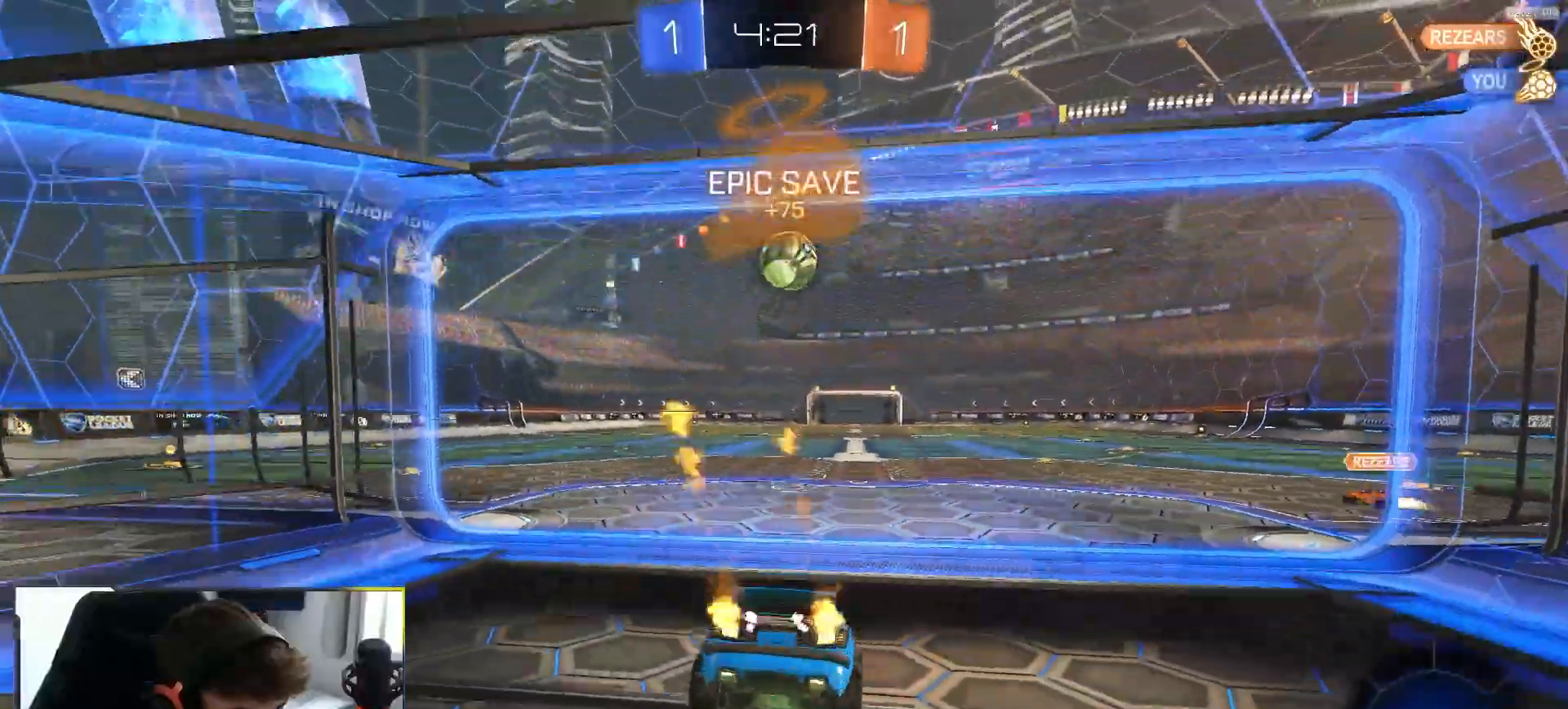
{"buttons": ["R1", "R2"], "left_stick": "center", "right_stick": "center", "events": [[83, "left_stick", "center"]]}
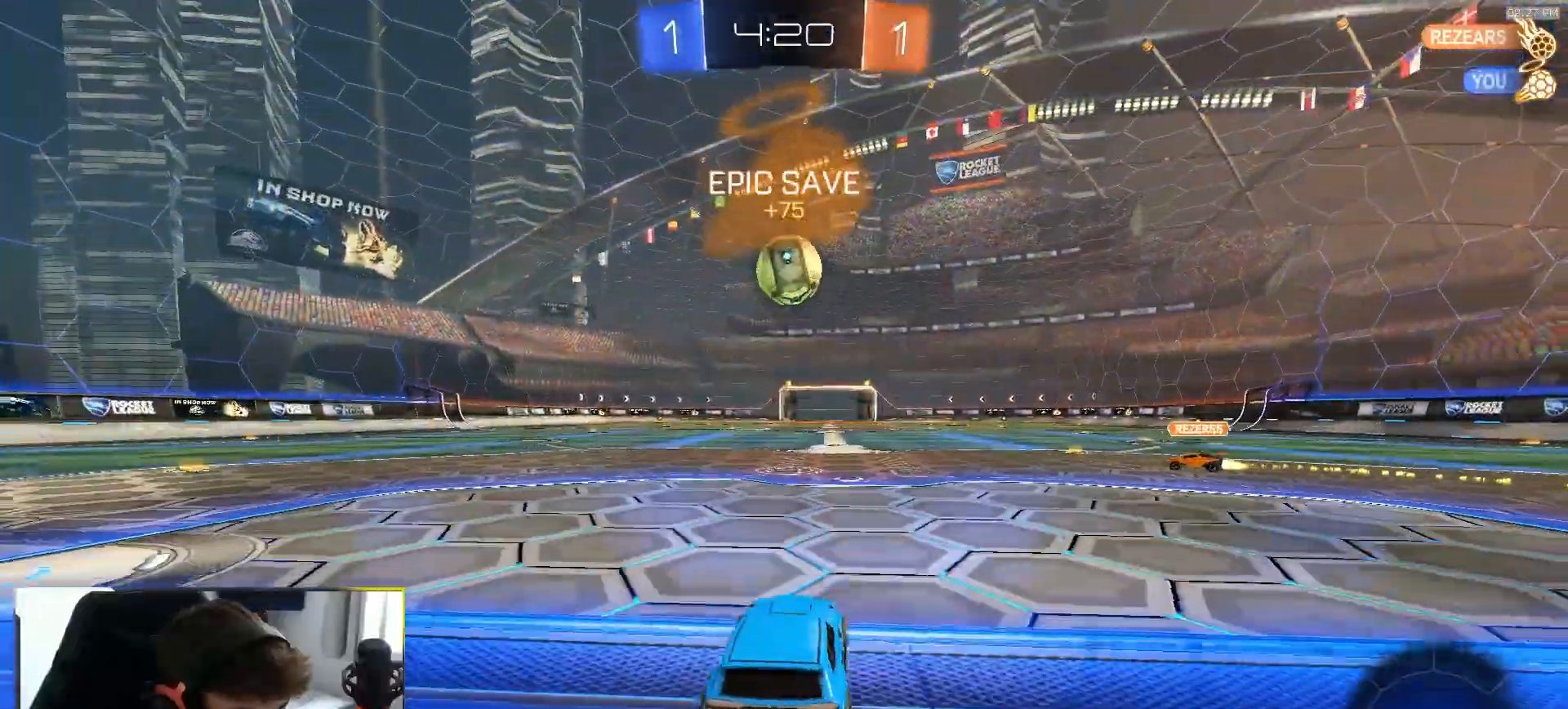
{"buttons": ["R2"], "left_stick": "center", "right_stick": "center", "events": [[333, "left_stick", "left"], [467, "R1", "up"], [467, "left_stick", "center"]]}
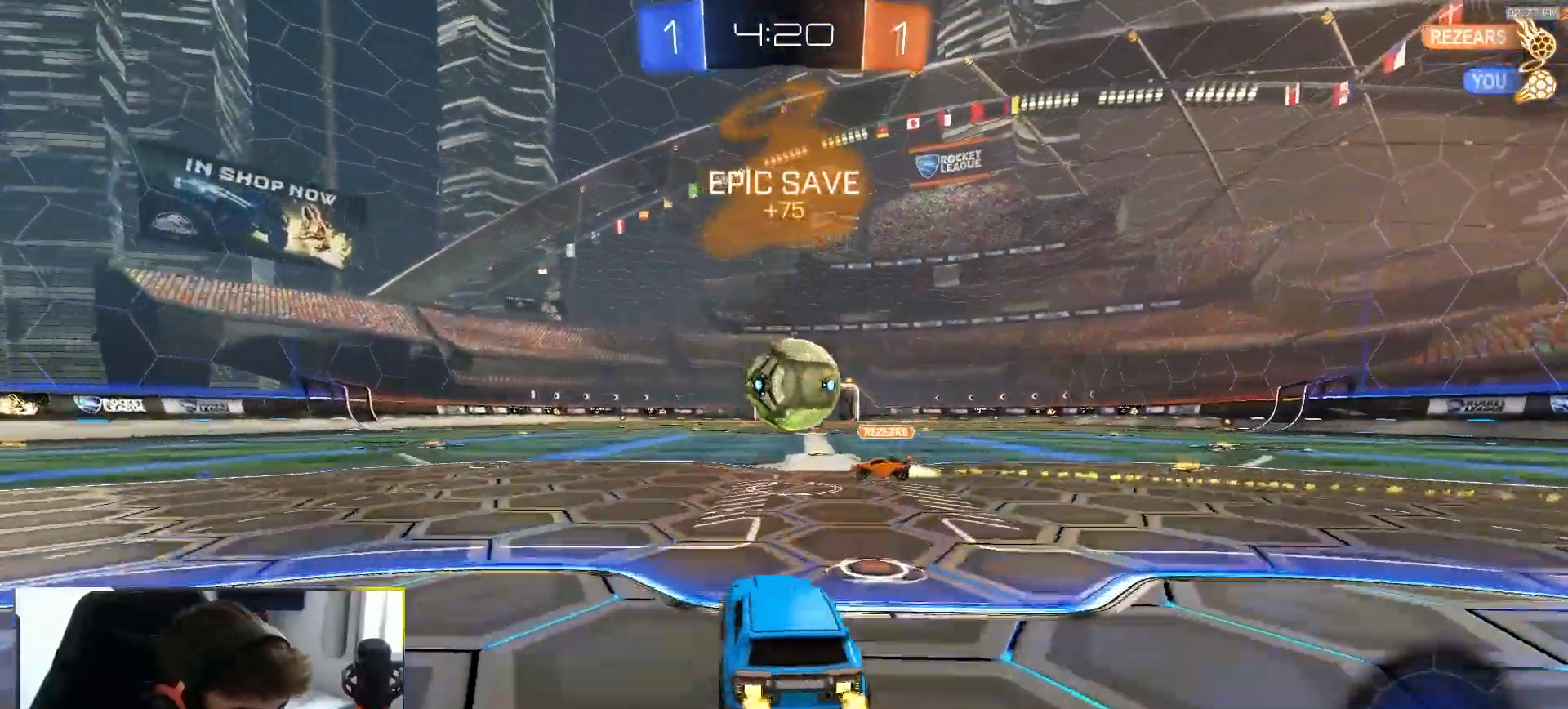
{"buttons": ["L1", "R2"], "left_stick": "up-right", "right_stick": "center", "events": [[100, "R2", "up"], [100, "left_stick", "down"], [117, "CROSS", "down"], [283, "CROSS", "up"], [317, "left_stick", "up-right"], [333, "R2", "down"], [383, "CROSS", "down"], [400, "L1", "down"], [500, "CROSS", "up"]]}
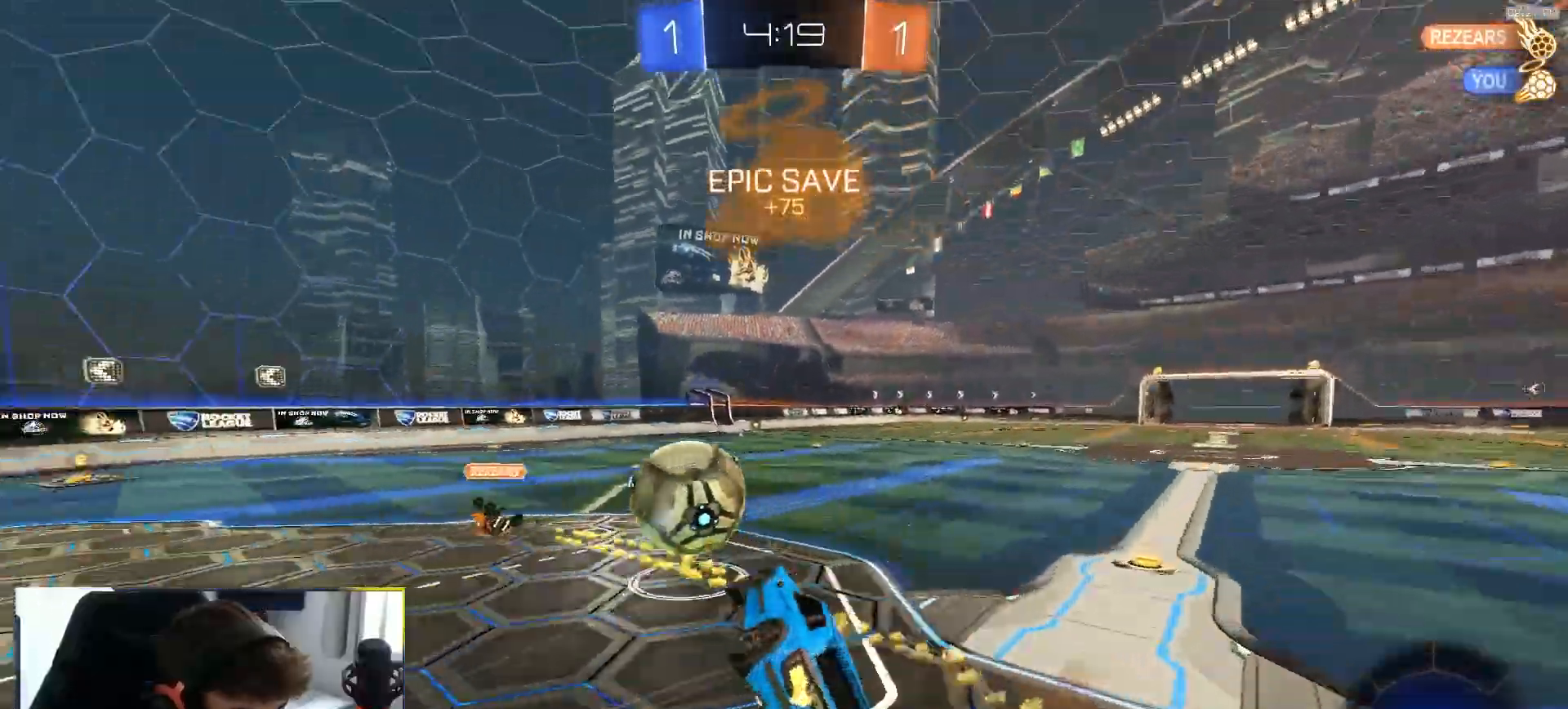
{"buttons": ["L1", "R1", "R2"], "left_stick": "right", "right_stick": "center", "events": [[133, "L1", "up"], [133, "left_stick", "down"], [200, "R1", "down"], [367, "left_stick", "right"], [383, "L1", "down"]]}
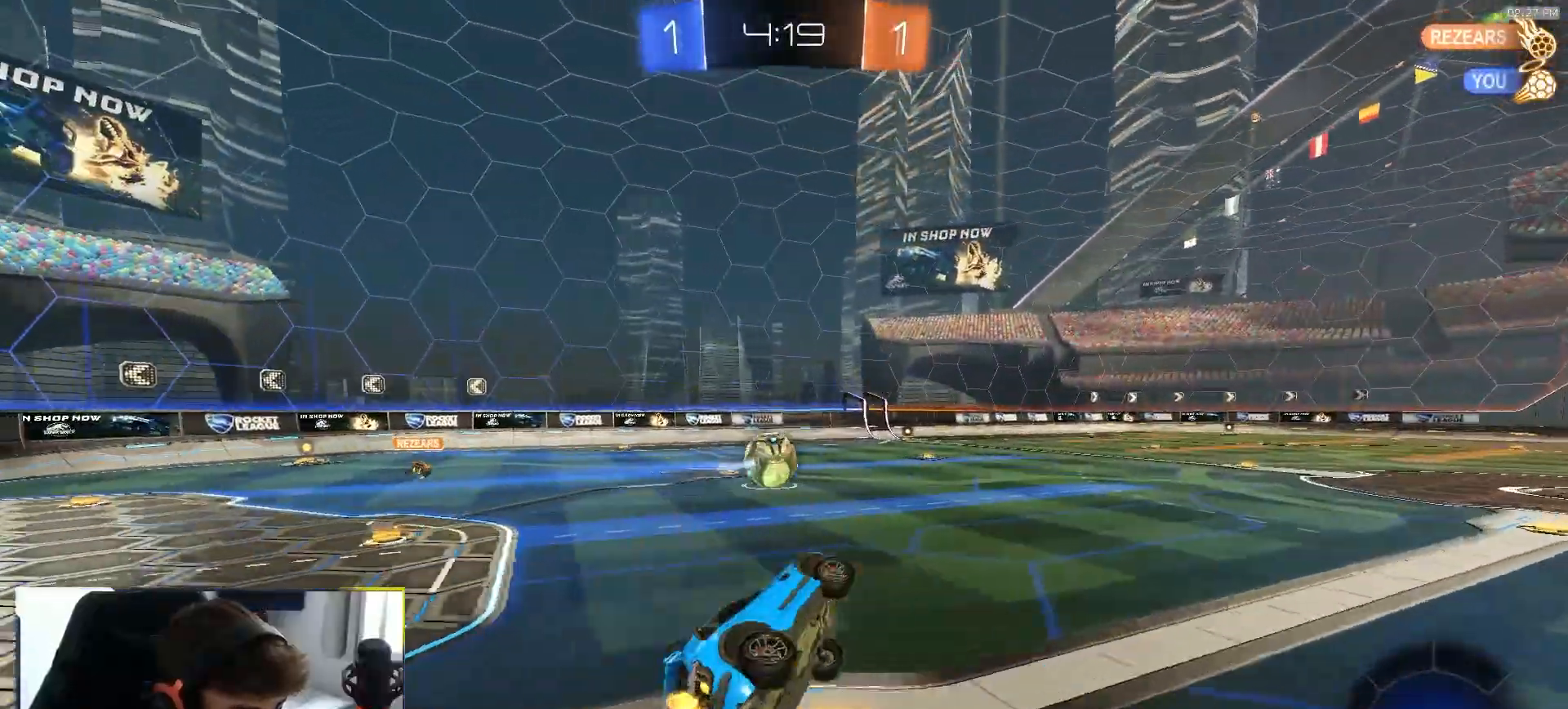
{"buttons": ["R1", "R2"], "left_stick": "center", "right_stick": "center", "events": [[83, "L1", "up"], [167, "left_stick", "center"]]}
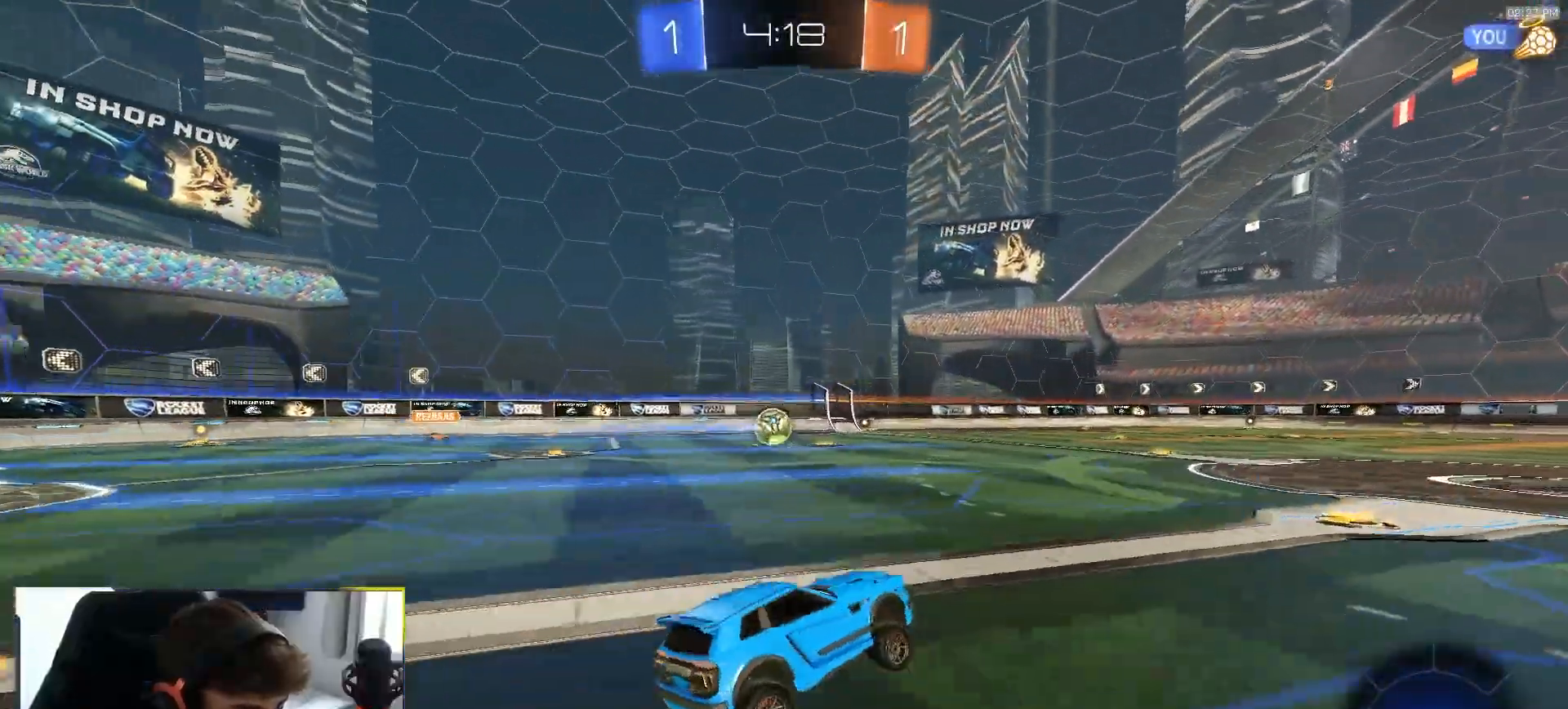
{"buttons": ["TRIANGLE", "L1", "R1", "R2"], "left_stick": "down-left", "right_stick": "center"}
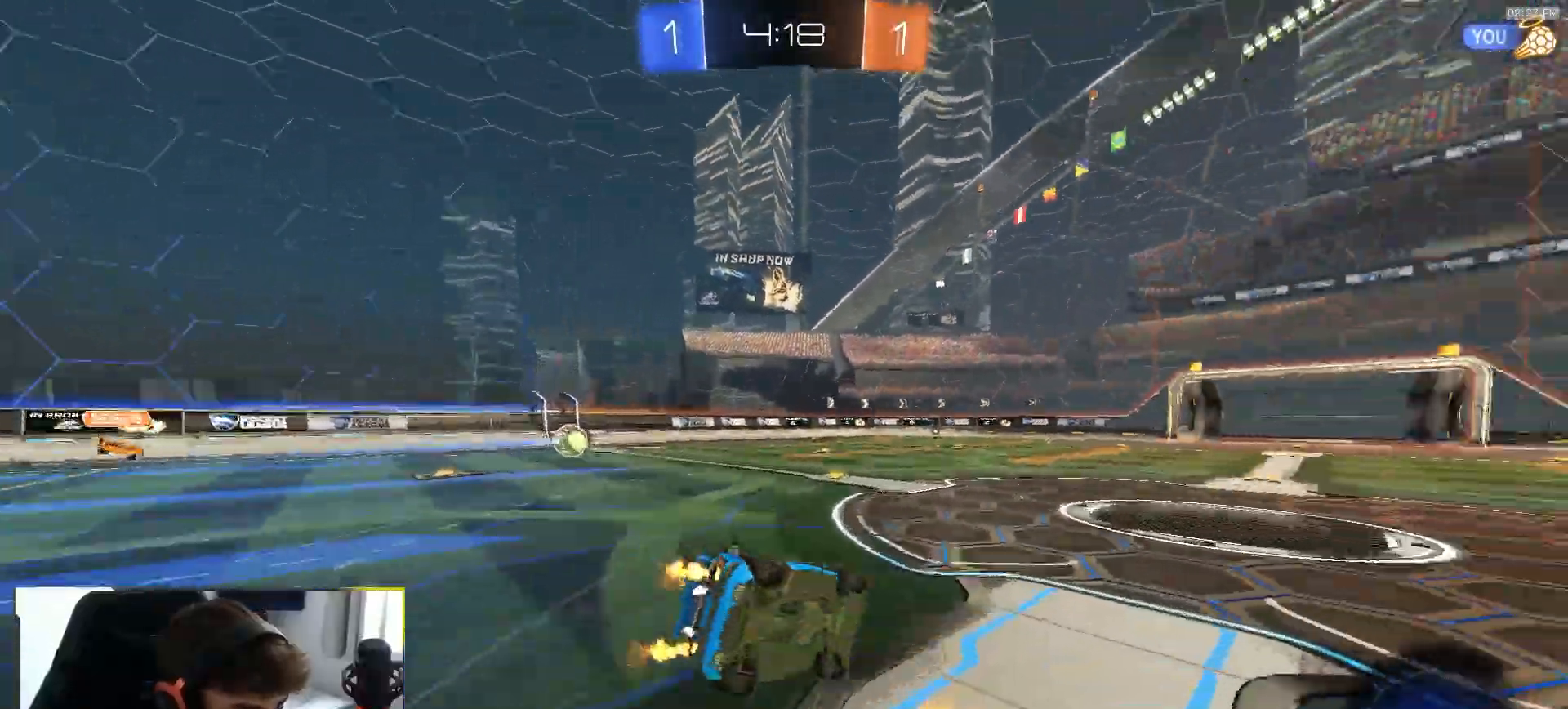
{"buttons": ["TRIANGLE", "L1", "R1", "R2"], "left_stick": "down-left", "right_stick": "center", "events": [[100, "TRIANGLE", "up"], [450, "TRIANGLE", "down"]]}
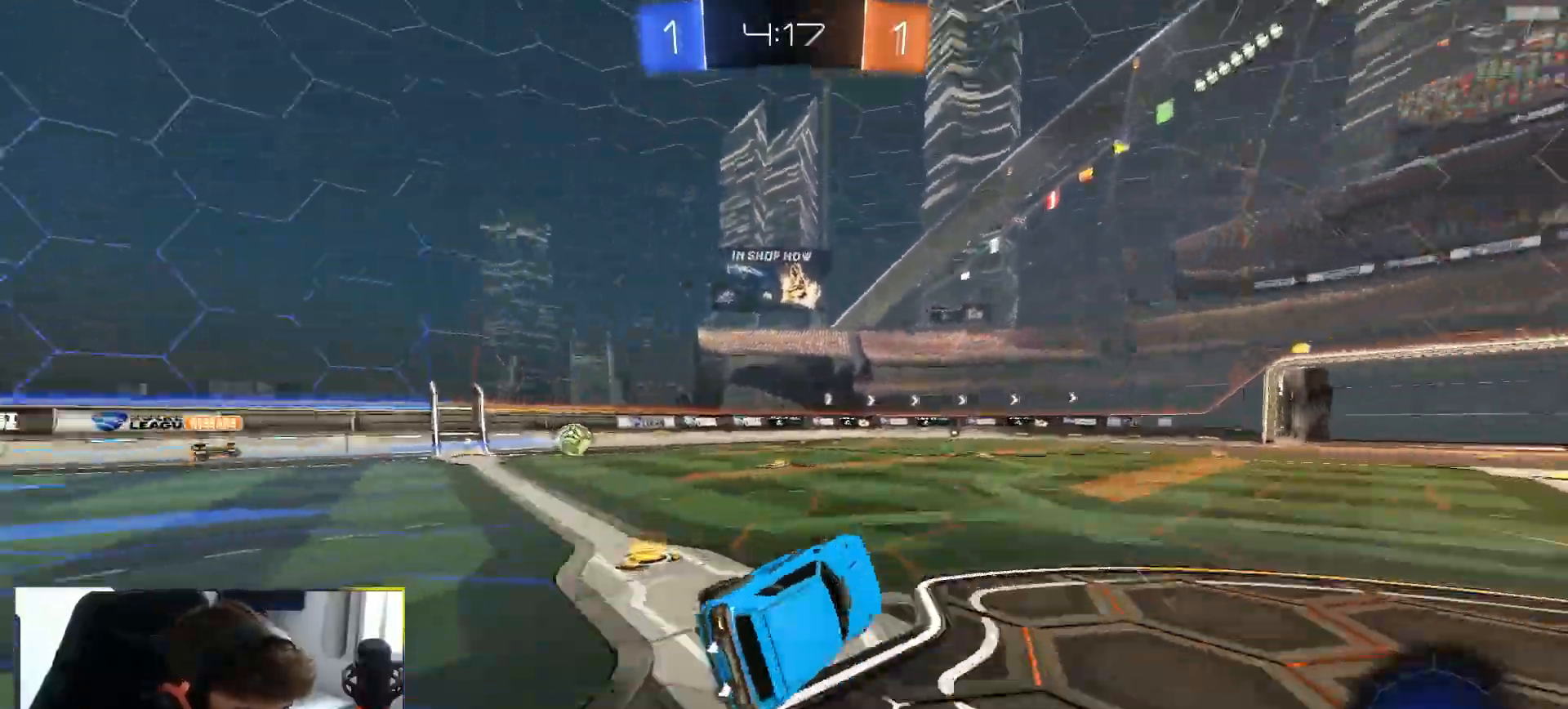
{"buttons": ["R1", "R2"], "left_stick": "center", "right_stick": "center", "events": [[67, "TRIANGLE", "up"], [83, "L1", "up"], [83, "left_stick", "center"]]}
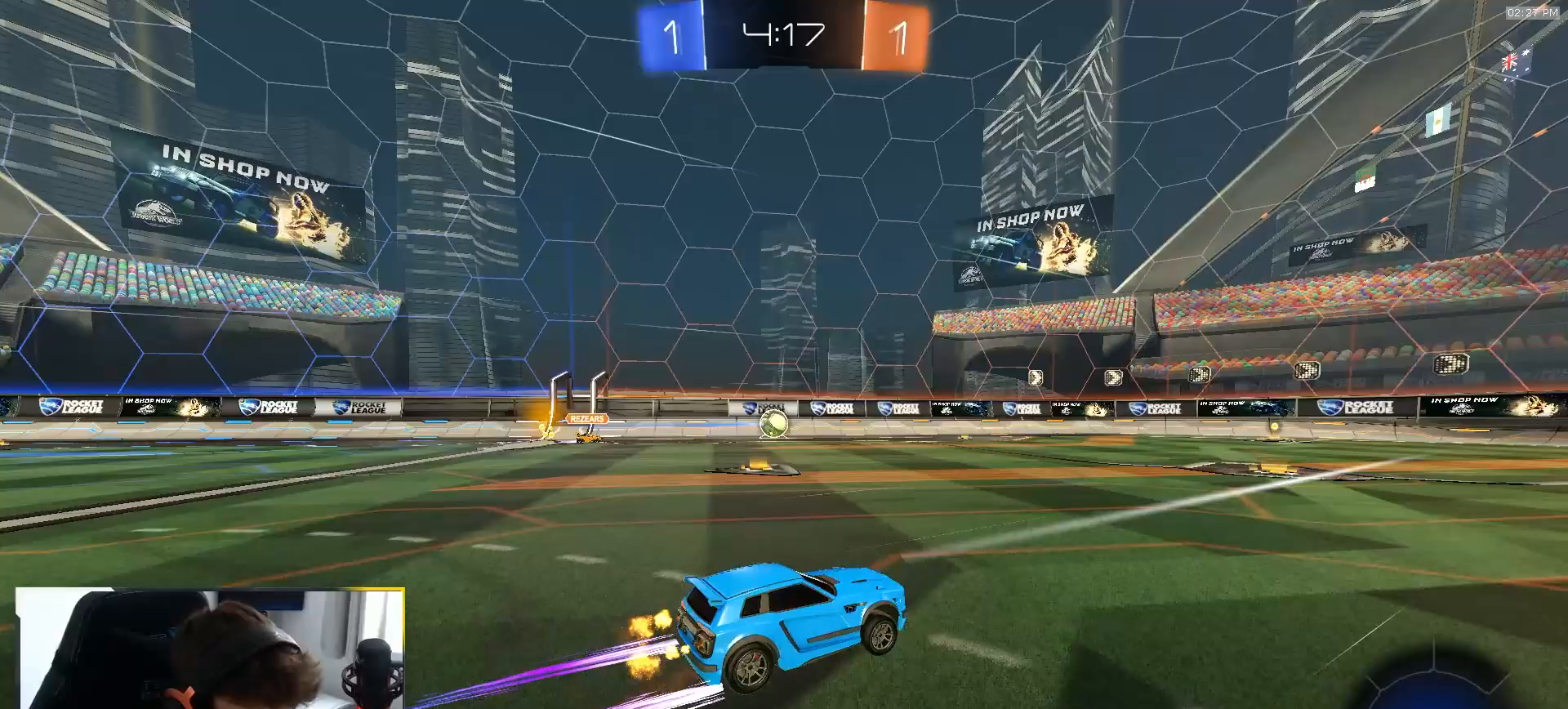
{"buttons": ["R1", "R2"], "left_stick": "center", "right_stick": "center", "events": [[167, "left_stick", "down-left"], [300, "left_stick", "center"]]}
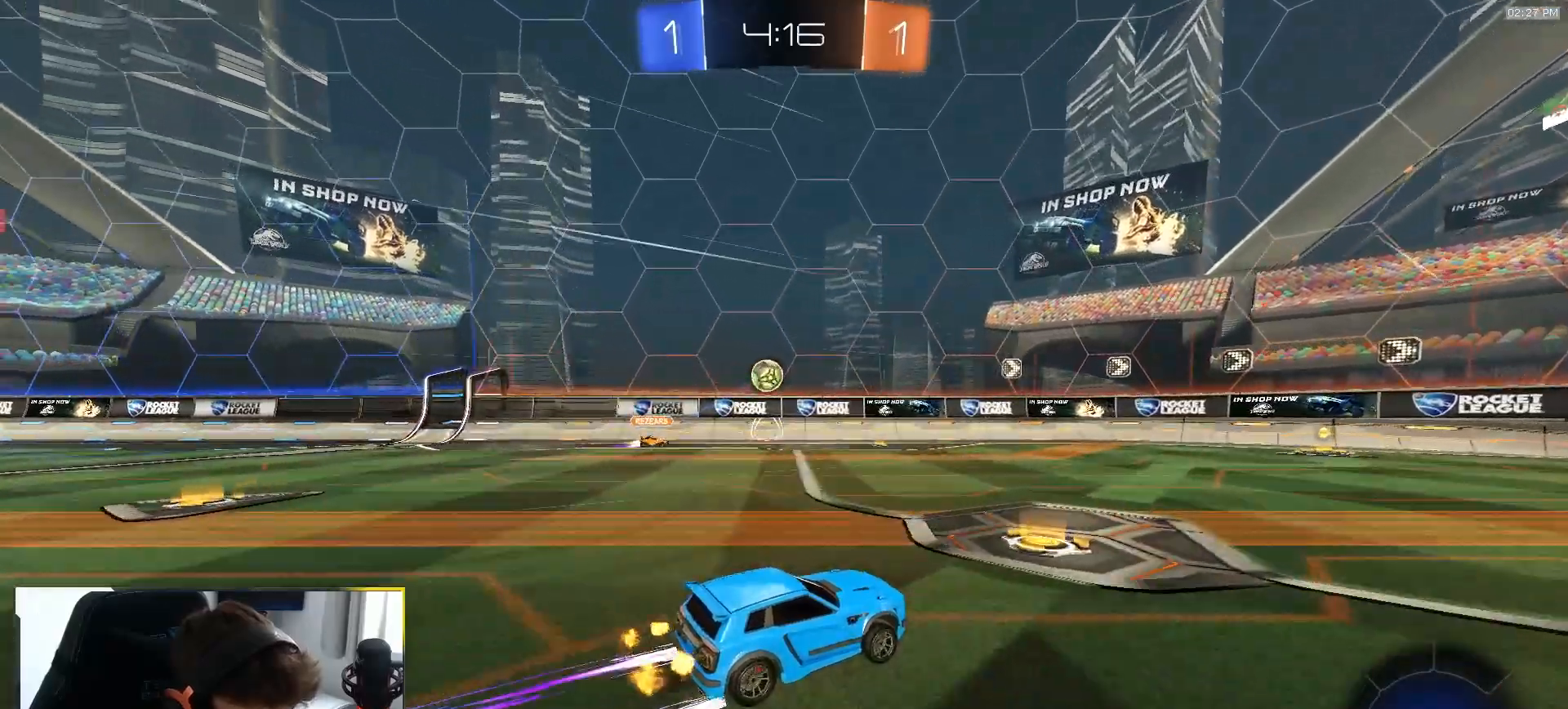
{"buttons": ["R1", "R2"], "left_stick": "center", "right_stick": "center", "events": [[167, "left_stick", "left"], [283, "left_stick", "center"]]}
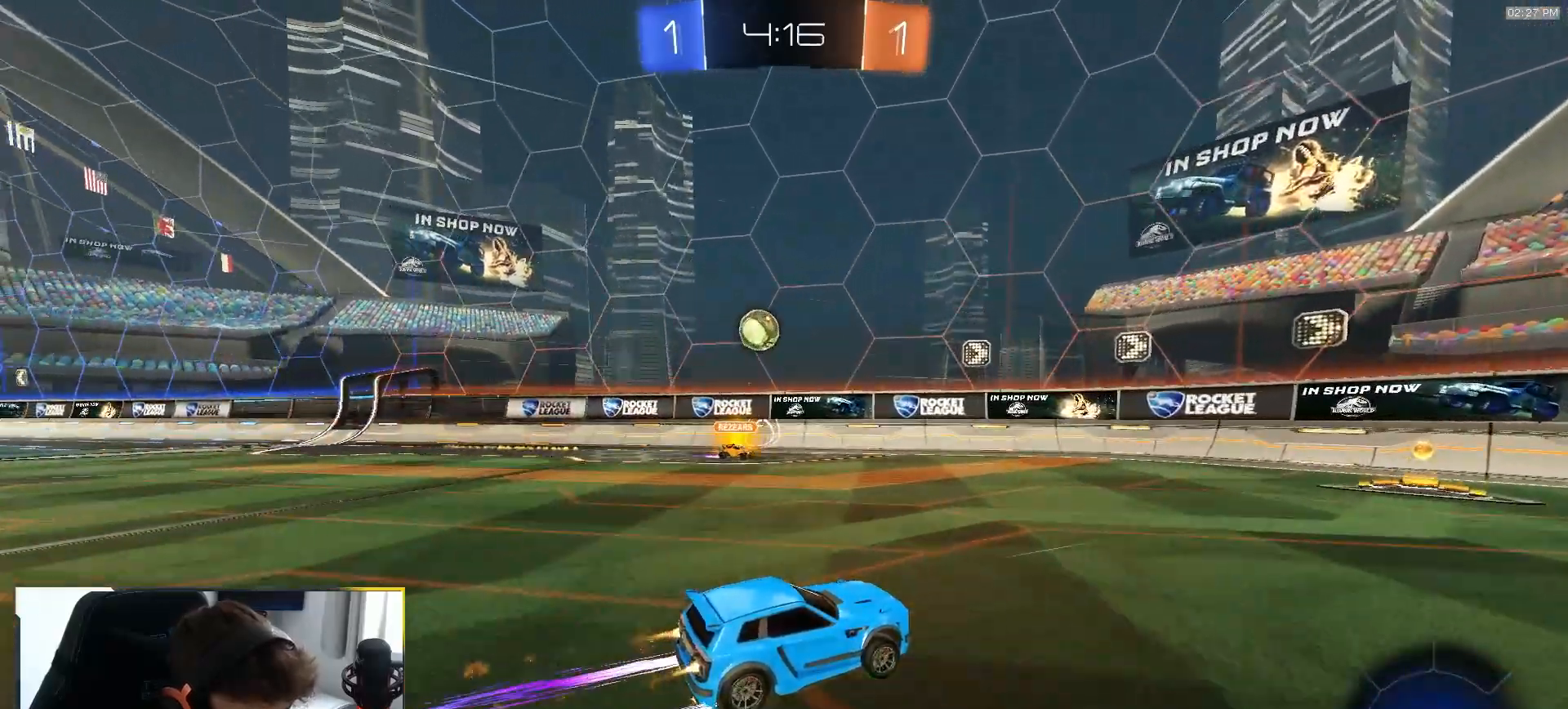
{"buttons": ["R1", "R2"], "left_stick": "down-right", "right_stick": "center", "events": [[67, "R1", "up"], [367, "R1", "down"], [483, "left_stick", "down-right"]]}
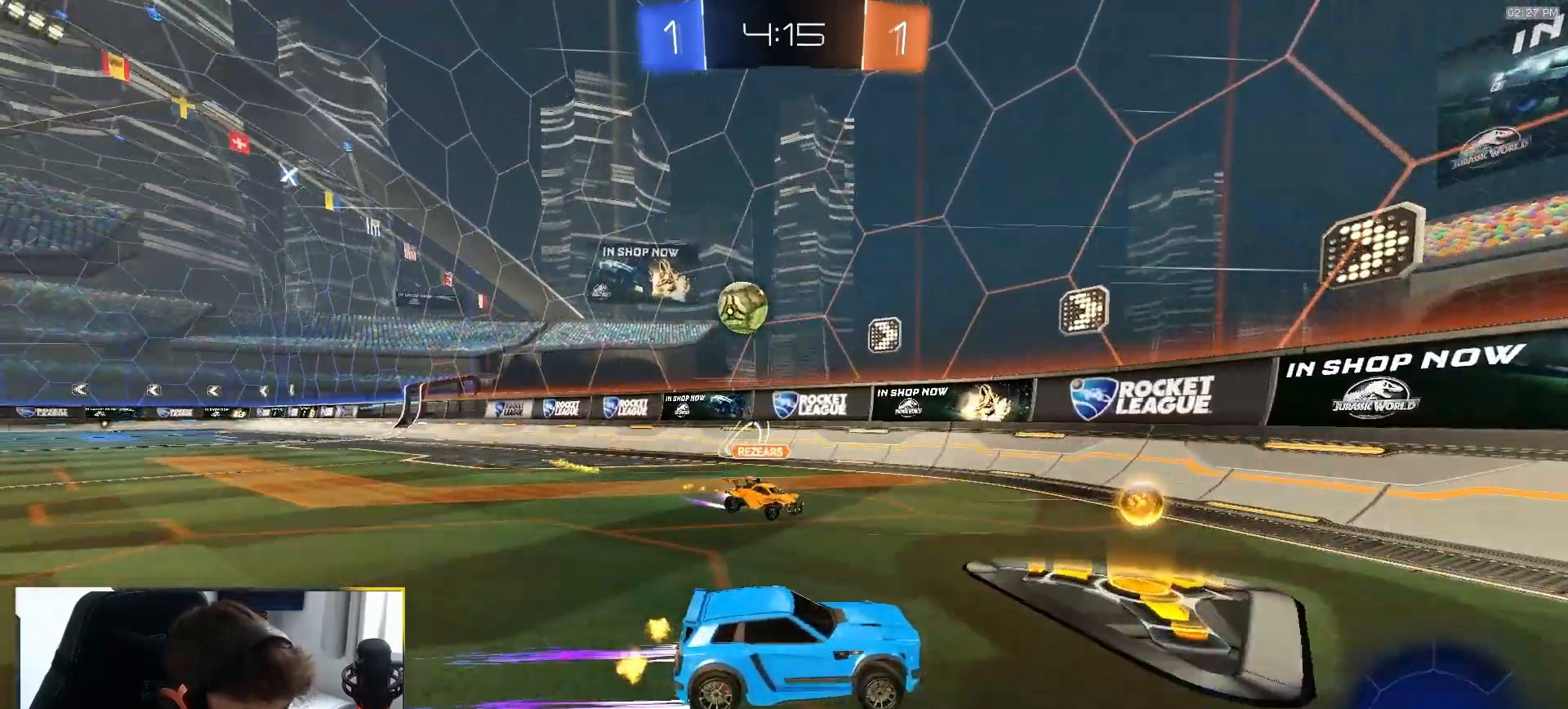
{"buttons": ["L1", "R2"], "left_stick": "left", "right_stick": "center", "events": [[133, "left_stick", "left"], [200, "L1", "down"], [350, "L1", "up"], [383, "R1", "up"], [500, "L1", "down"]]}
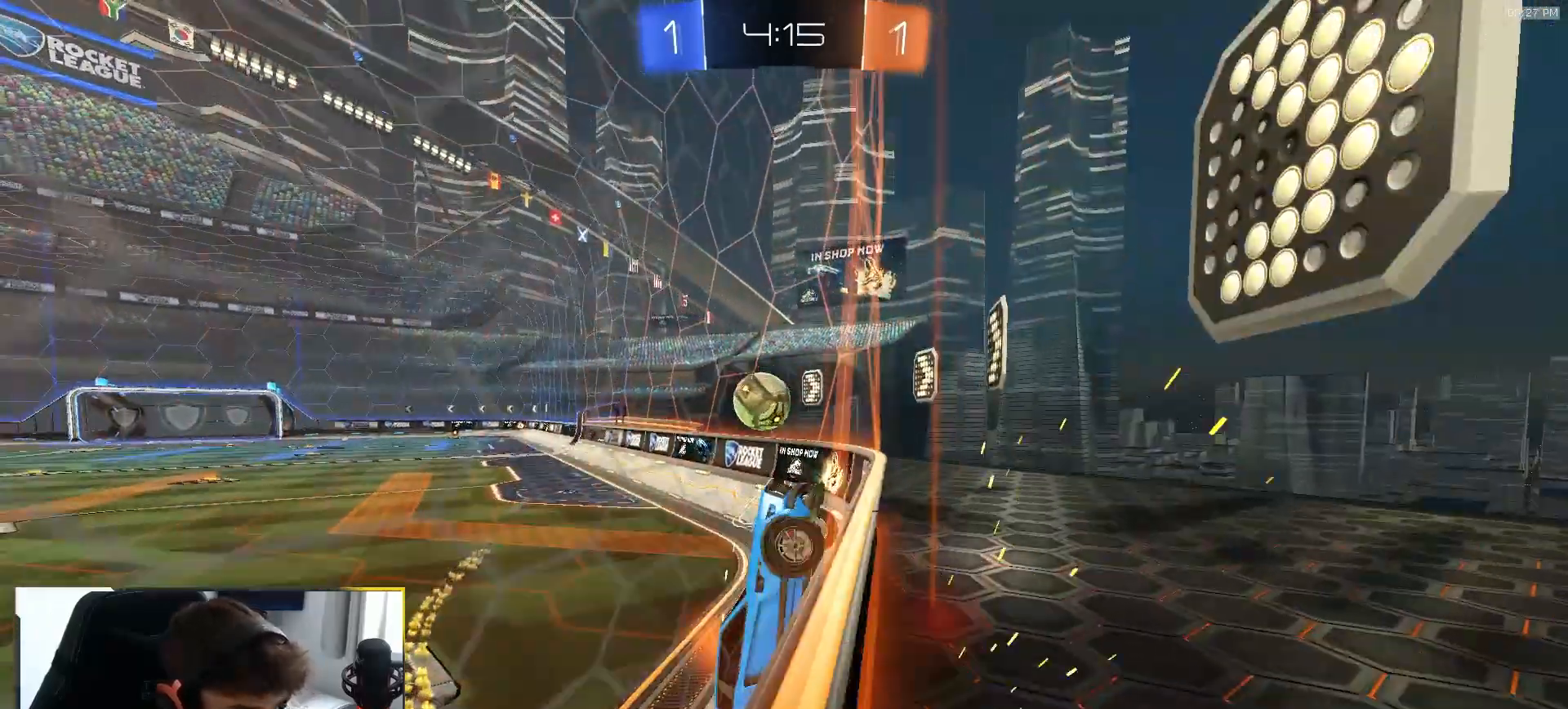
{"buttons": ["R2"], "left_stick": "left", "right_stick": "center", "events": [[117, "L1", "up"], [117, "R1", "down"], [383, "R1", "up"]]}
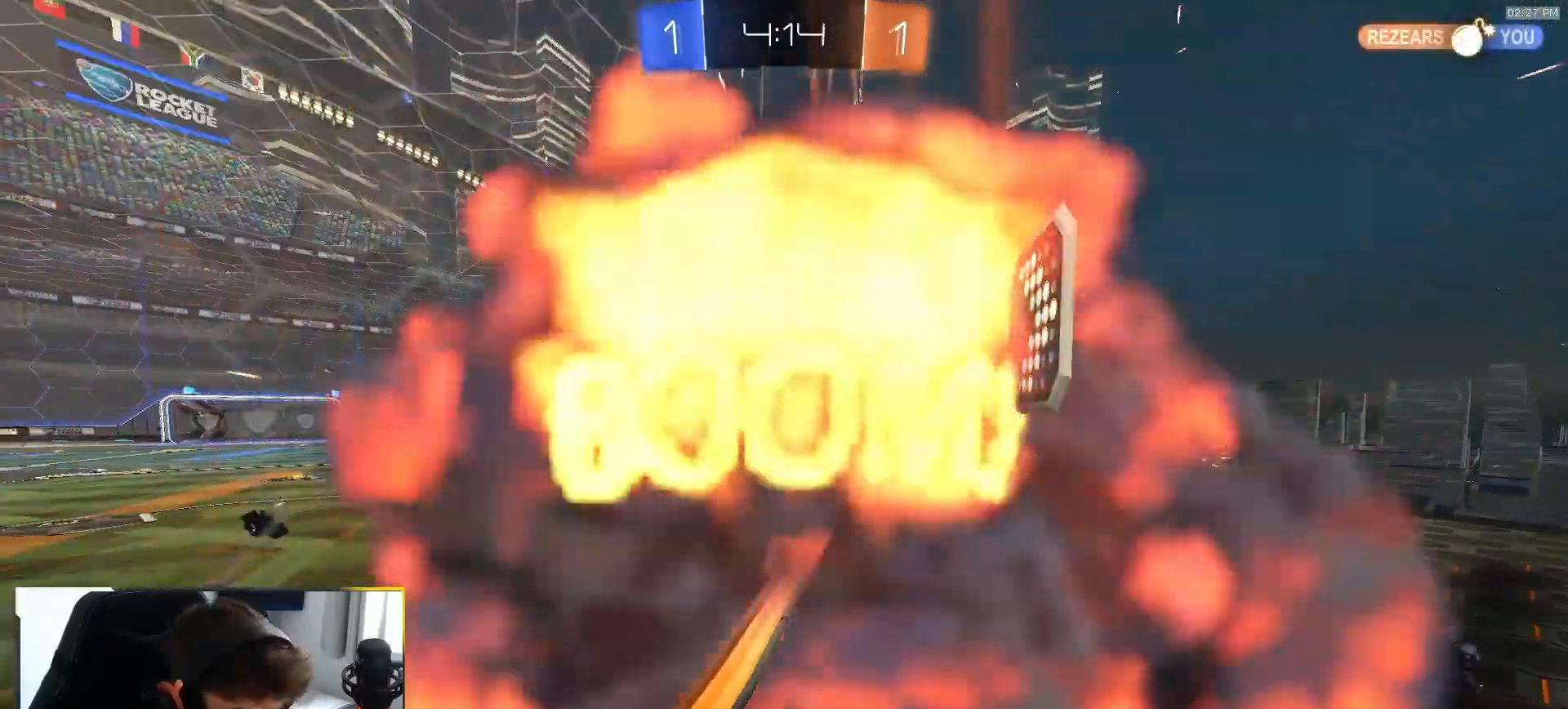
{"buttons": ["R2"], "left_stick": "center", "right_stick": "center", "events": [[117, "left_stick", "center"]]}